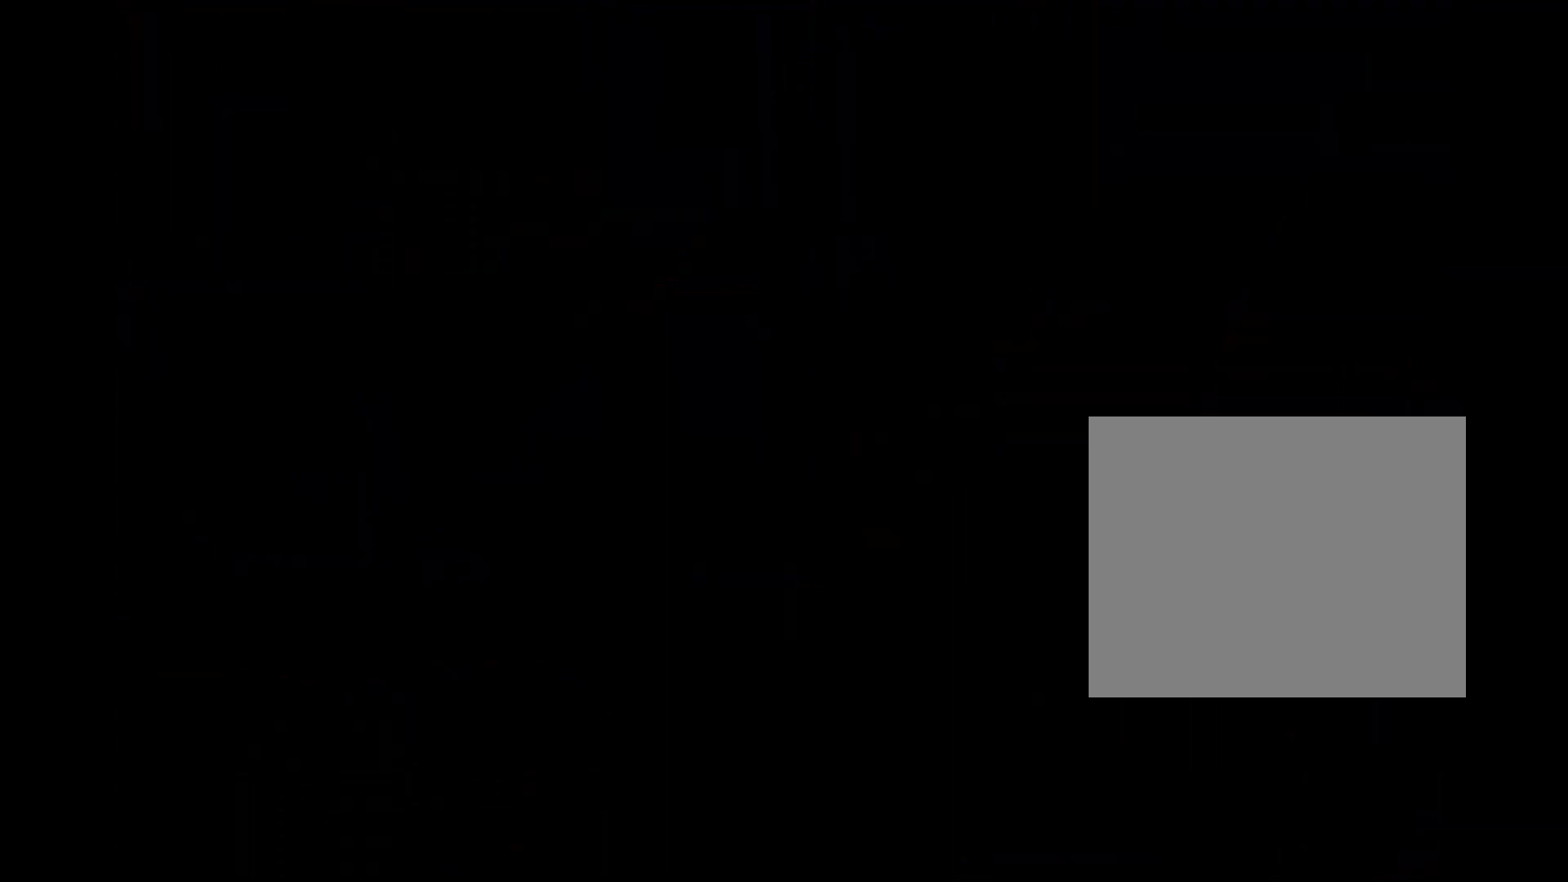
Gameplay with a controller (Xbox layout); each line is a JSON object with the inputs held at the frame after it (dt_ms = milliseconds from this image to that frame). "events" lists button and stick changes between this image and that frame as [ms after this image, input, new state], when the widget could be followed in between. Not read: HOME L3 R2 R3 X left_stick right_stick.
{"dt_ms": 500, "buttons": ["A"], "events": [[83, "A", "down"], [183, "A", "up"], [267, "A", "down"], [350, "A", "up"], [433, "A", "down"]]}
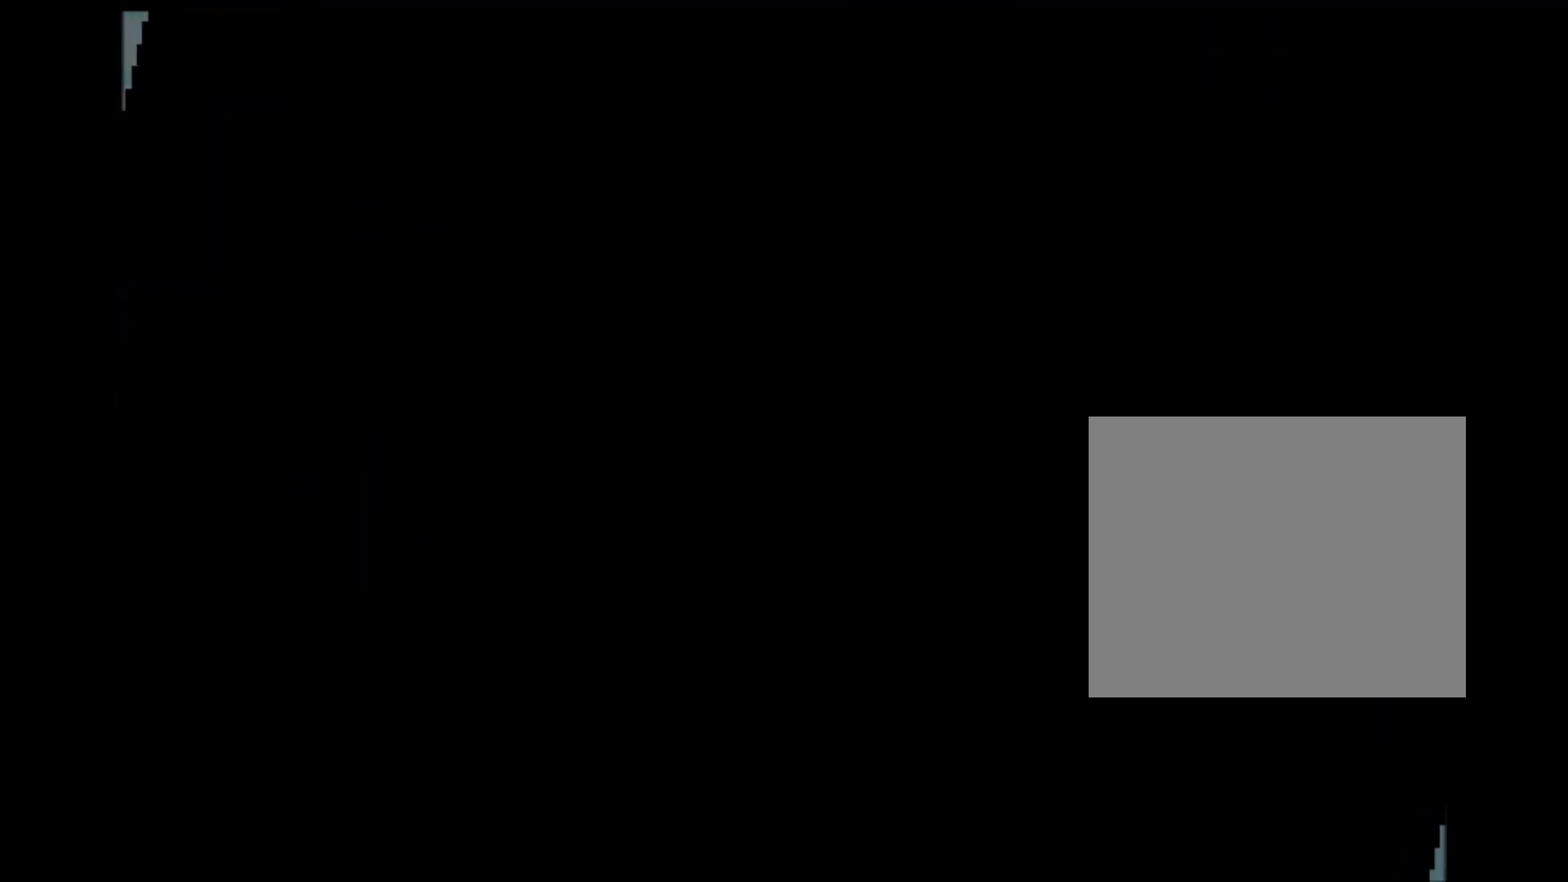
{"dt_ms": 500, "buttons": [], "events": [[17, "A", "up"], [117, "A", "down"], [167, "A", "up"], [267, "A", "down"], [333, "A", "up"], [400, "A", "down"], [467, "A", "up"]]}
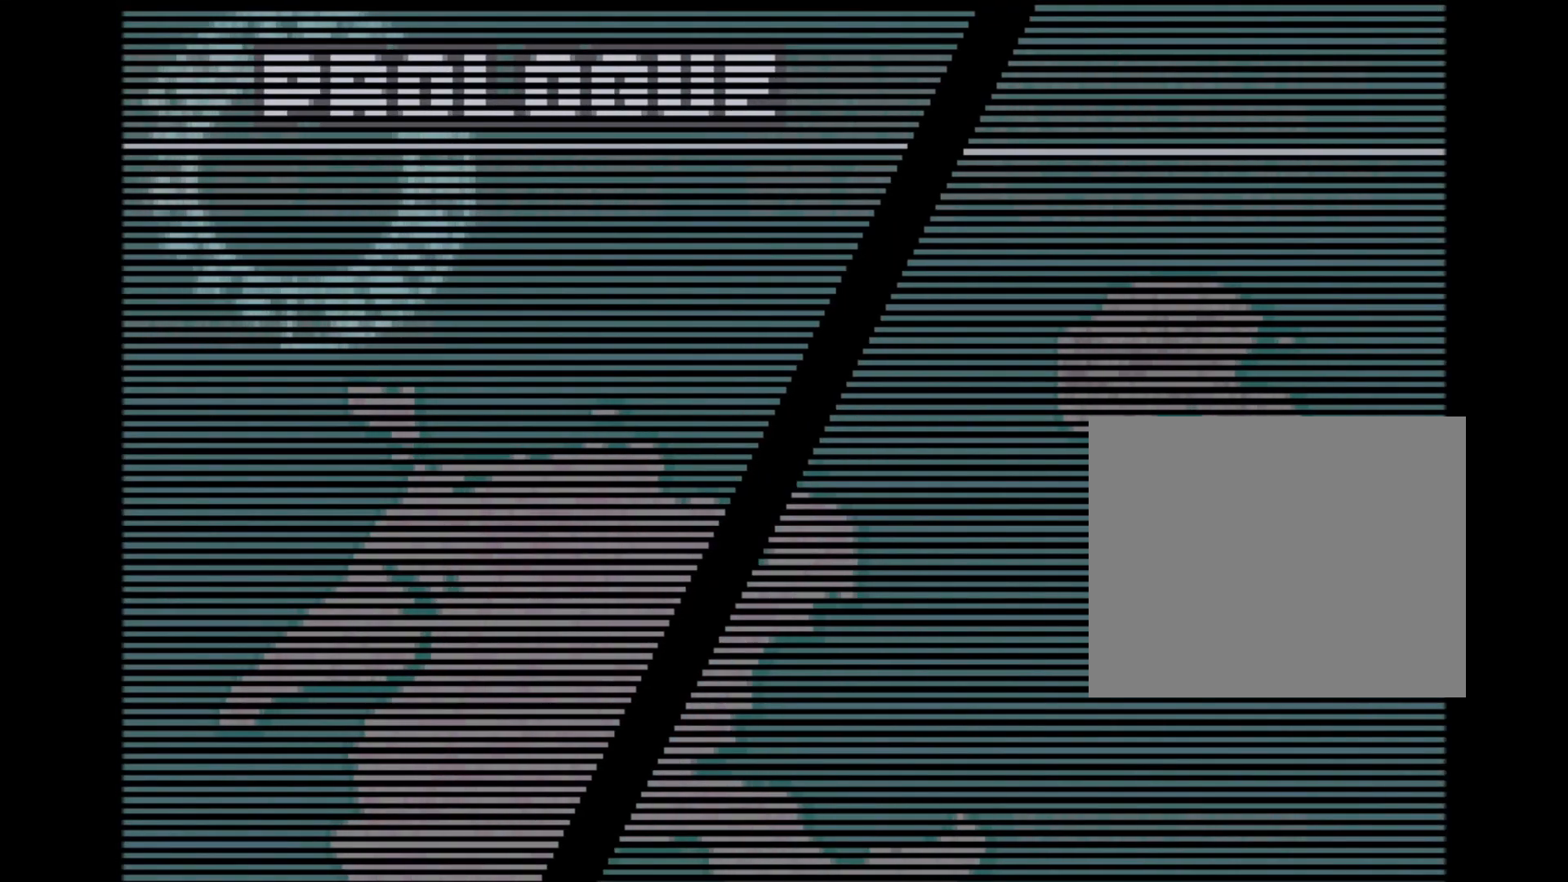
{"dt_ms": 500, "buttons": [], "events": [[50, "A", "down"], [117, "A", "up"], [183, "A", "down"], [250, "A", "up"], [350, "A", "down"], [400, "A", "up"]]}
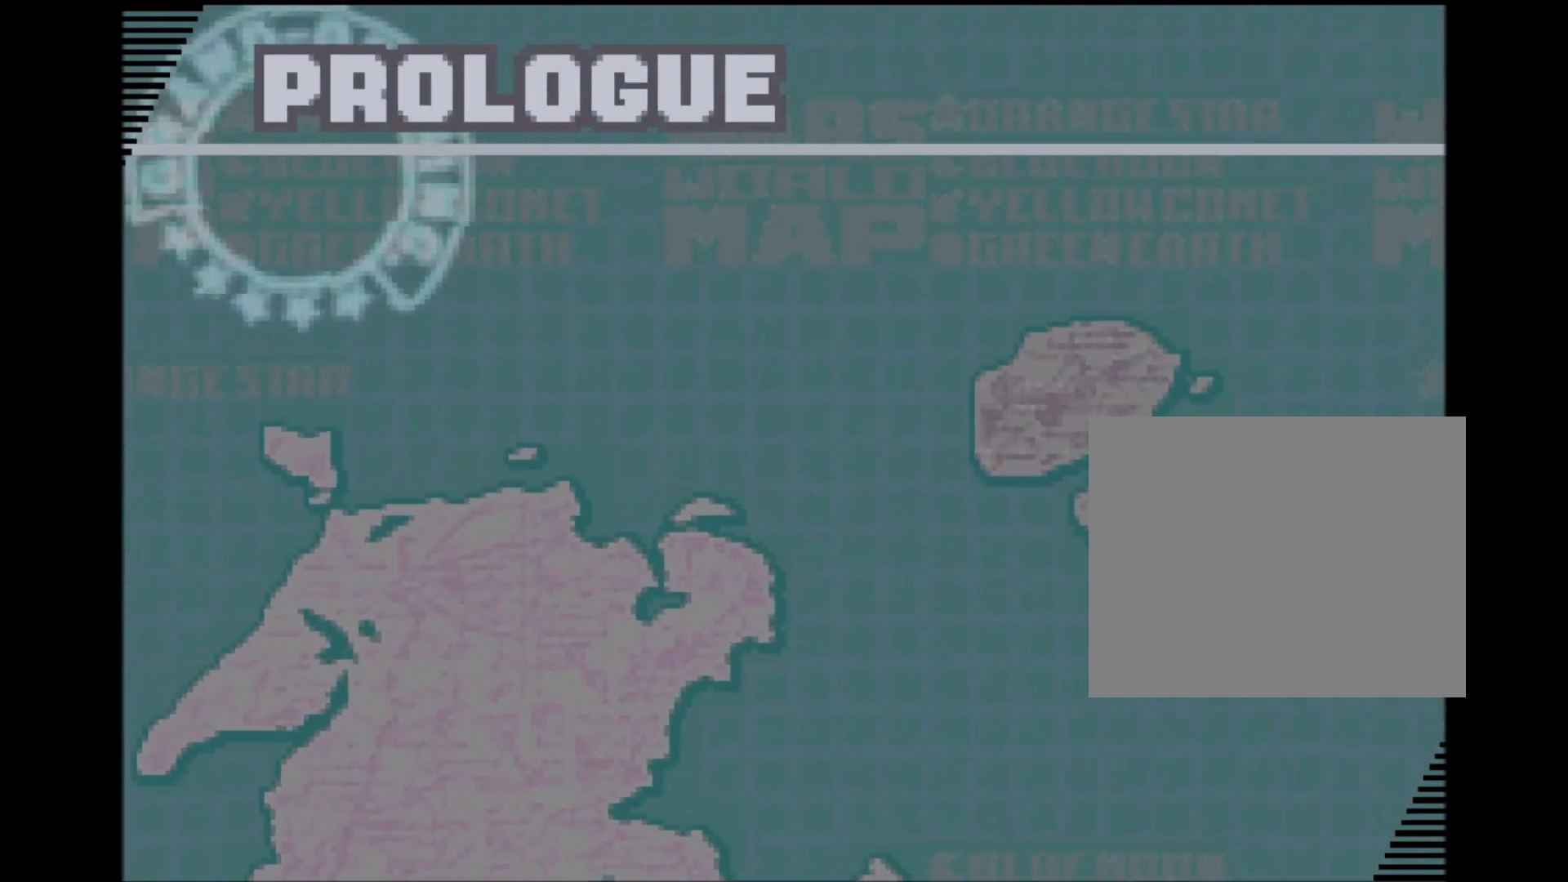
{"dt_ms": 500, "buttons": [], "events": [[17, "A", "down"], [100, "A", "up"], [183, "A", "down"], [300, "A", "up"], [367, "A", "down"], [483, "A", "up"]]}
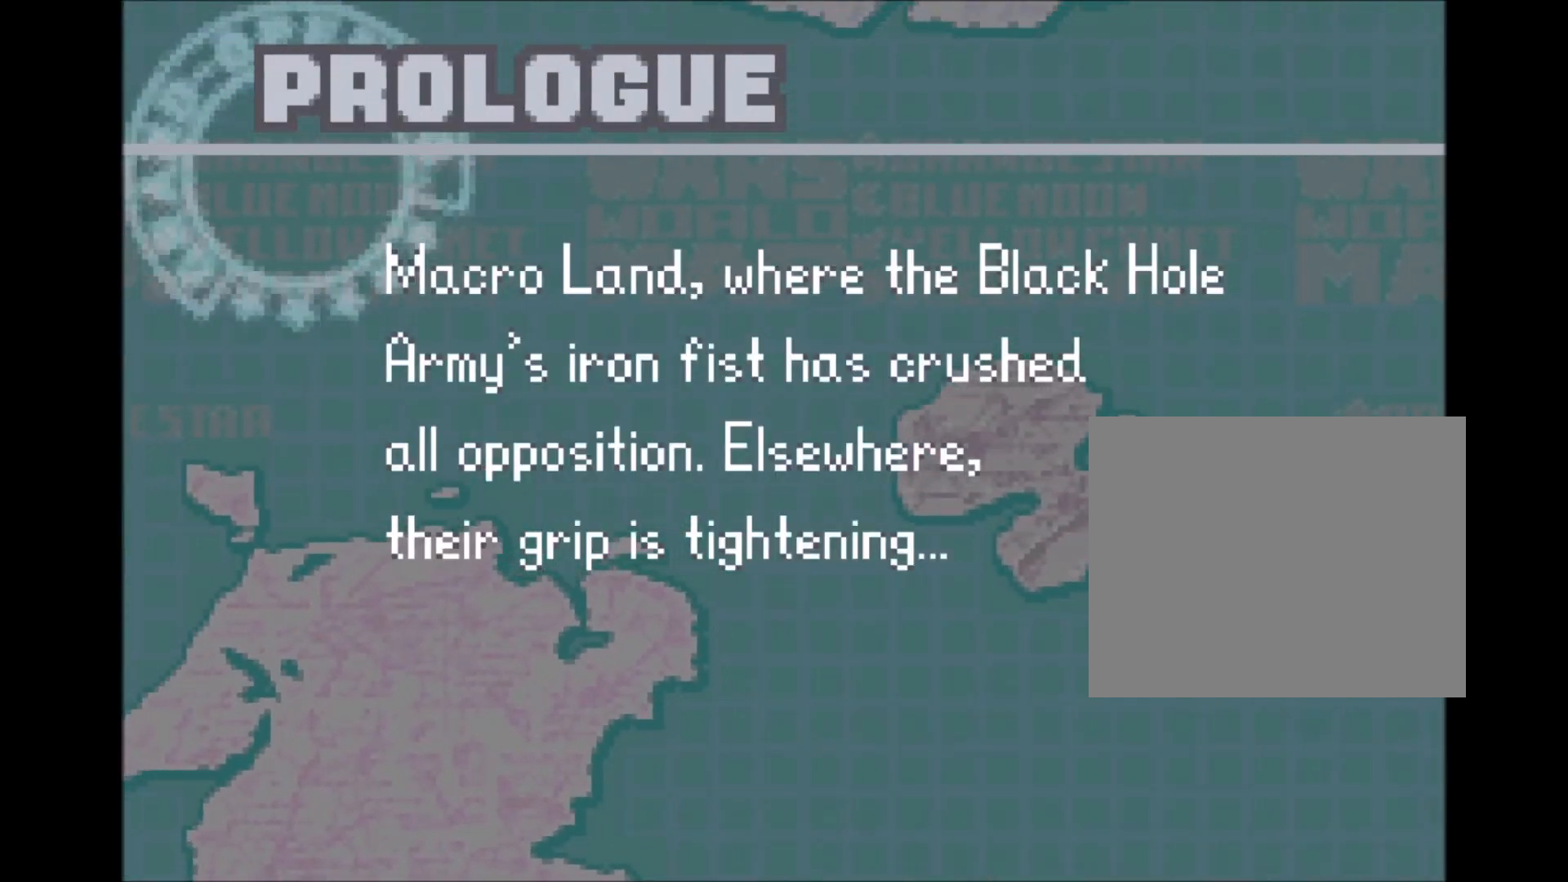
{"dt_ms": 500, "buttons": ["A"], "events": [[67, "A", "down"], [183, "A", "up"], [283, "A", "down"], [417, "A", "up"], [467, "A", "down"]]}
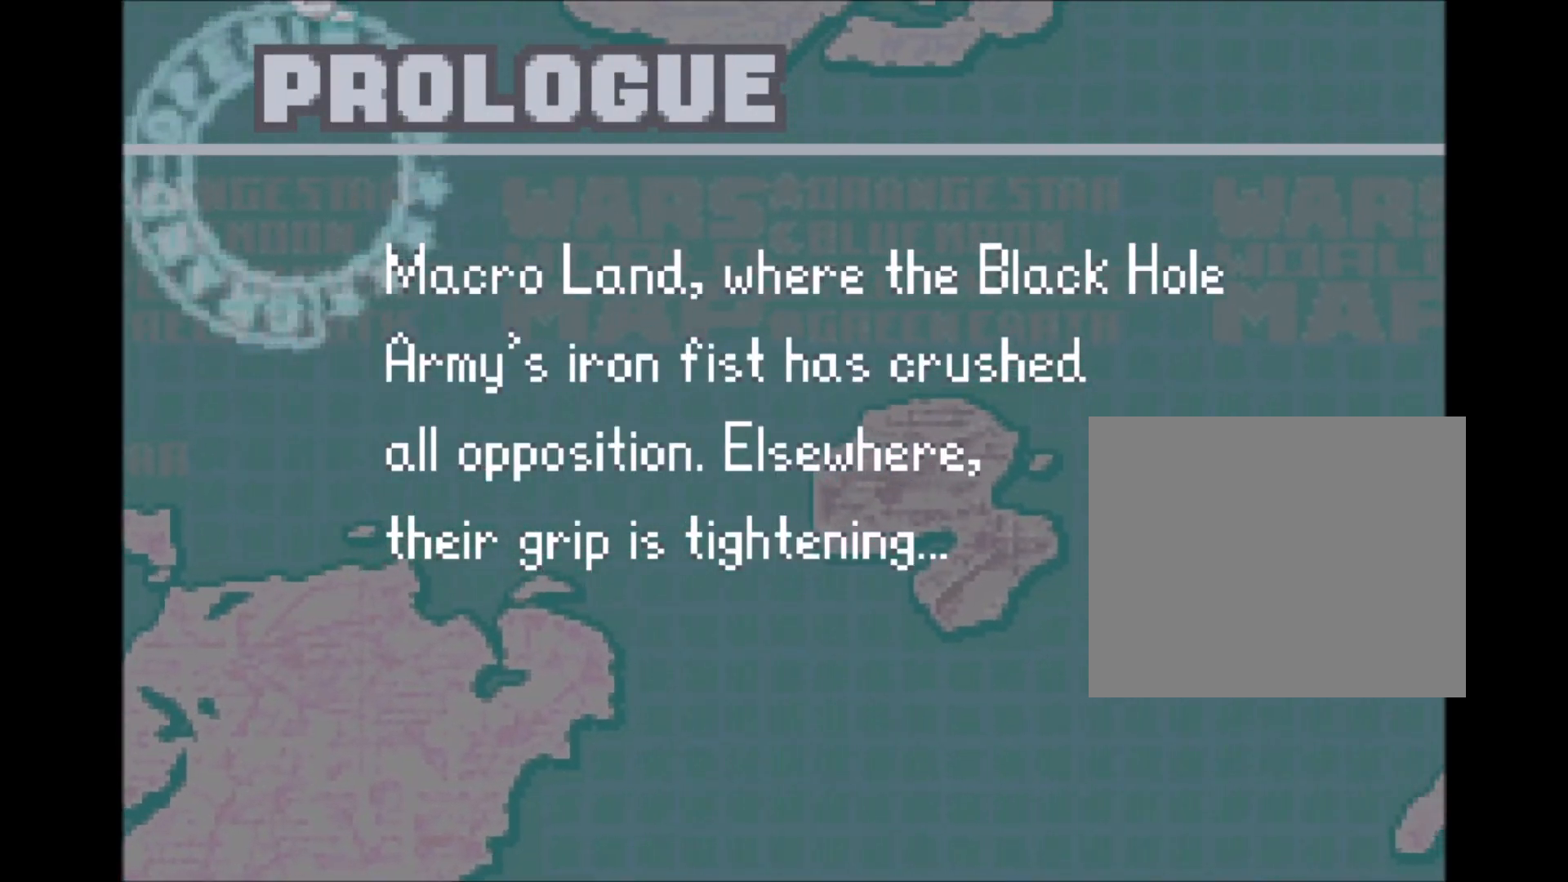
{"dt_ms": 500, "buttons": ["A"], "events": [[100, "A", "up"], [167, "A", "down"], [283, "A", "up"], [350, "A", "down"], [450, "A", "up"], [500, "A", "down"]]}
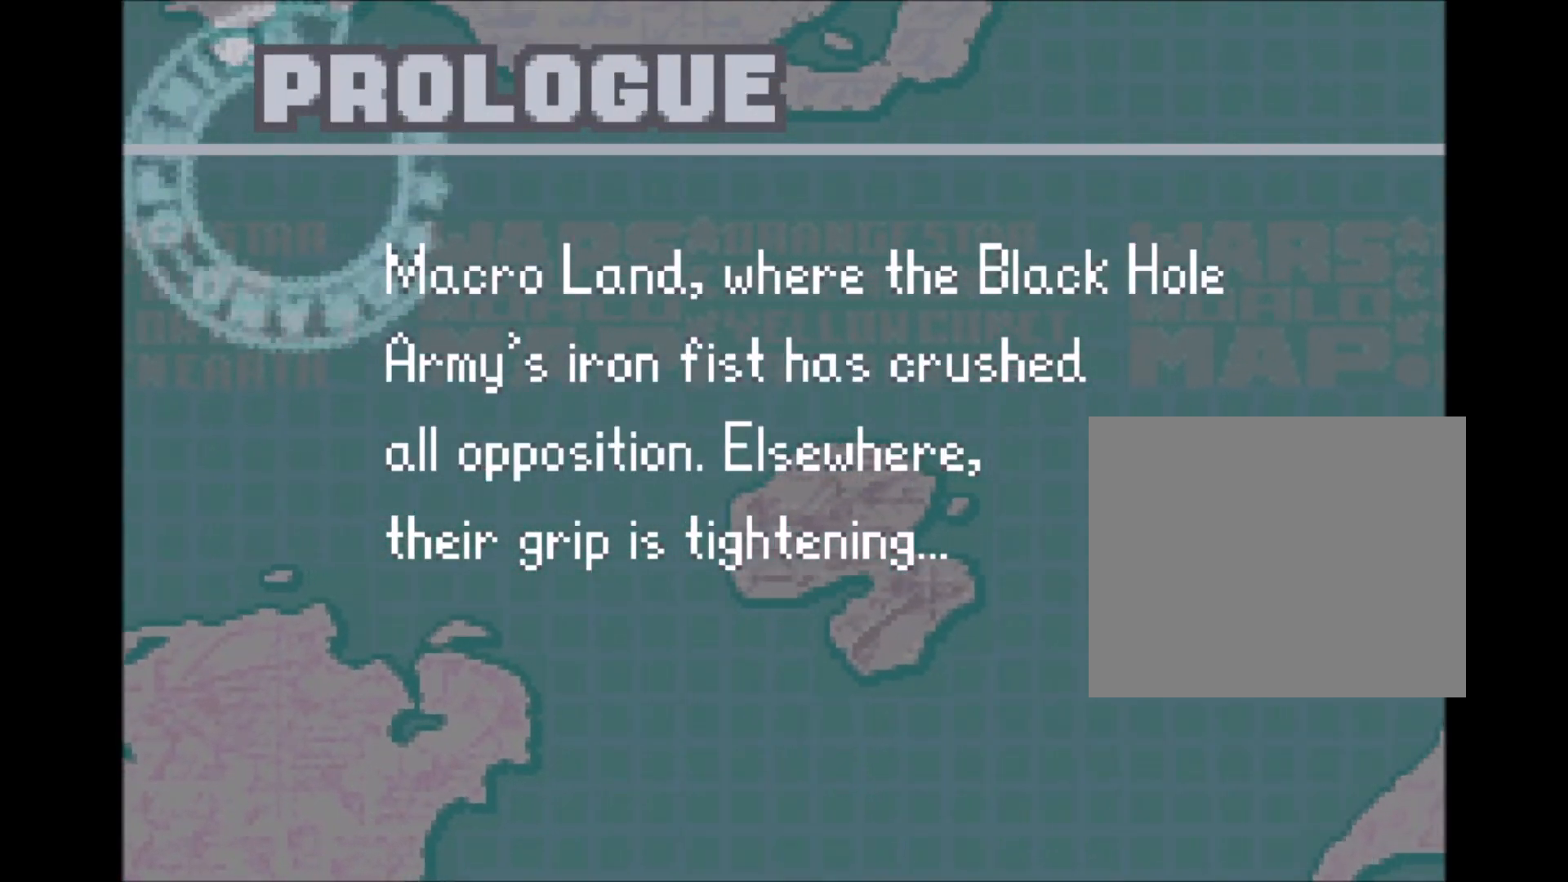
{"dt_ms": 500, "buttons": [], "events": [[67, "A", "up"], [200, "START", "down"], [500, "START", "up"]]}
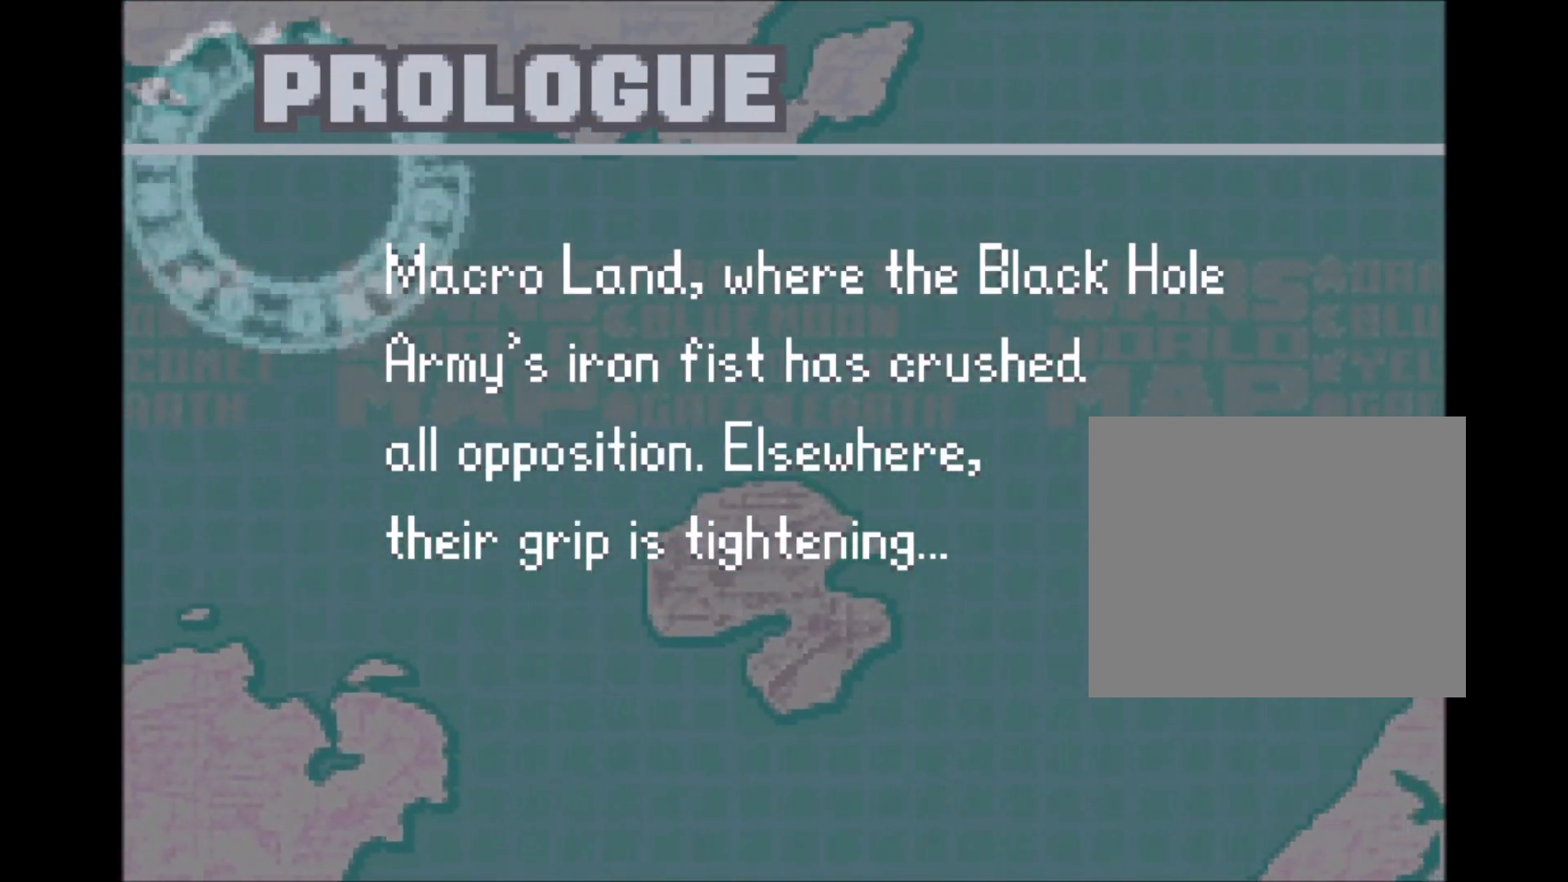
{"dt_ms": 500, "buttons": [], "events": [[67, "START", "down"], [183, "START", "up"], [250, "START", "down"], [350, "START", "up"], [417, "START", "down"], [500, "START", "up"]]}
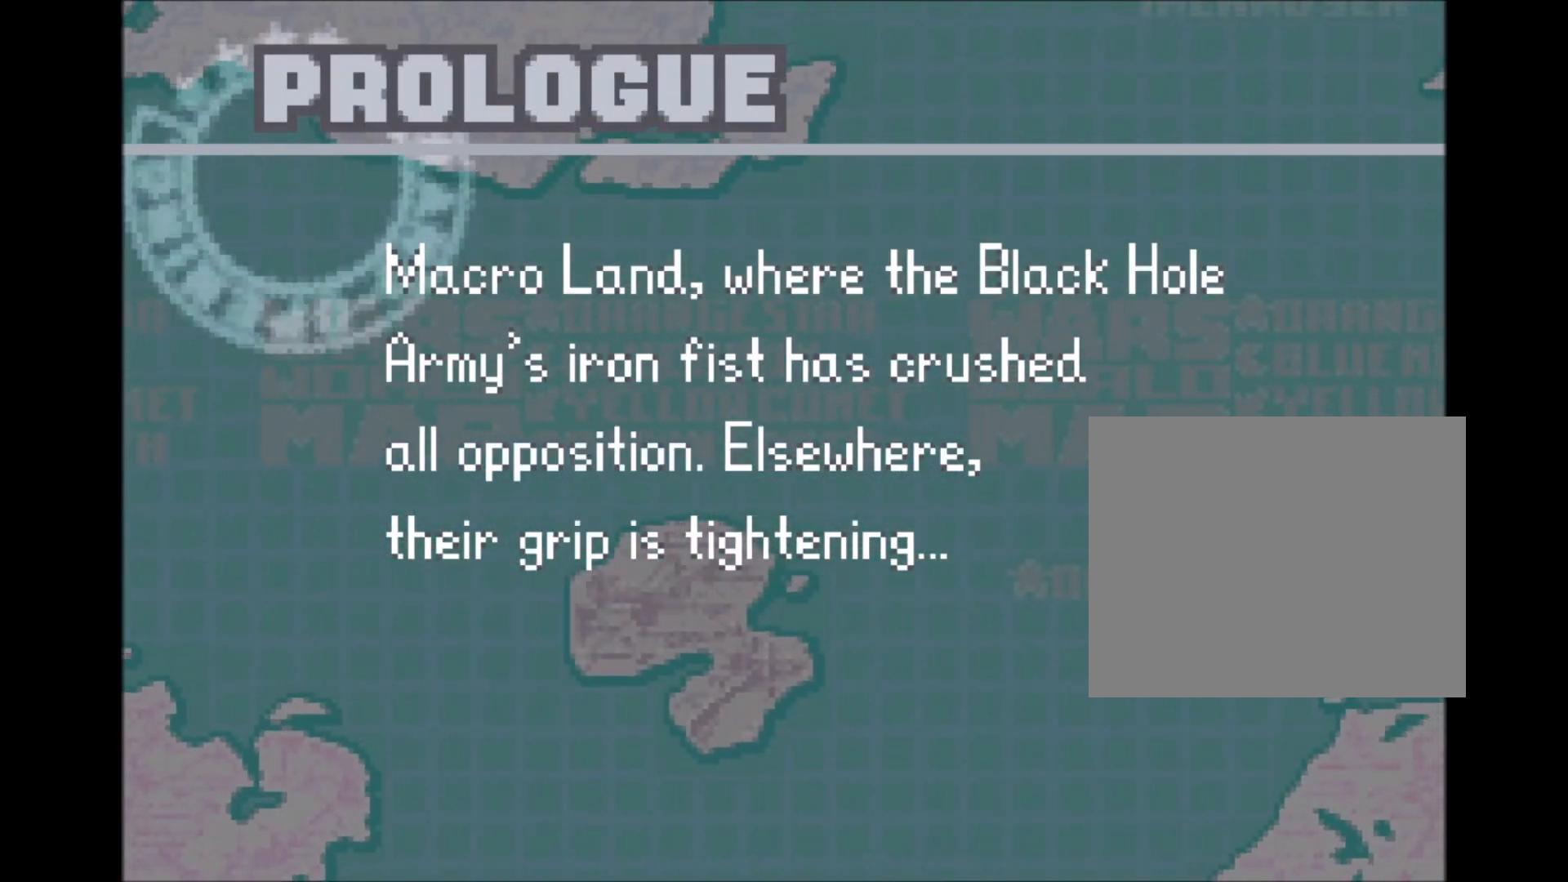
{"dt_ms": 500, "buttons": [], "events": [[67, "A", "down"], [183, "A", "up"], [250, "START", "down"], [350, "START", "up"], [417, "START", "down"], [500, "START", "up"]]}
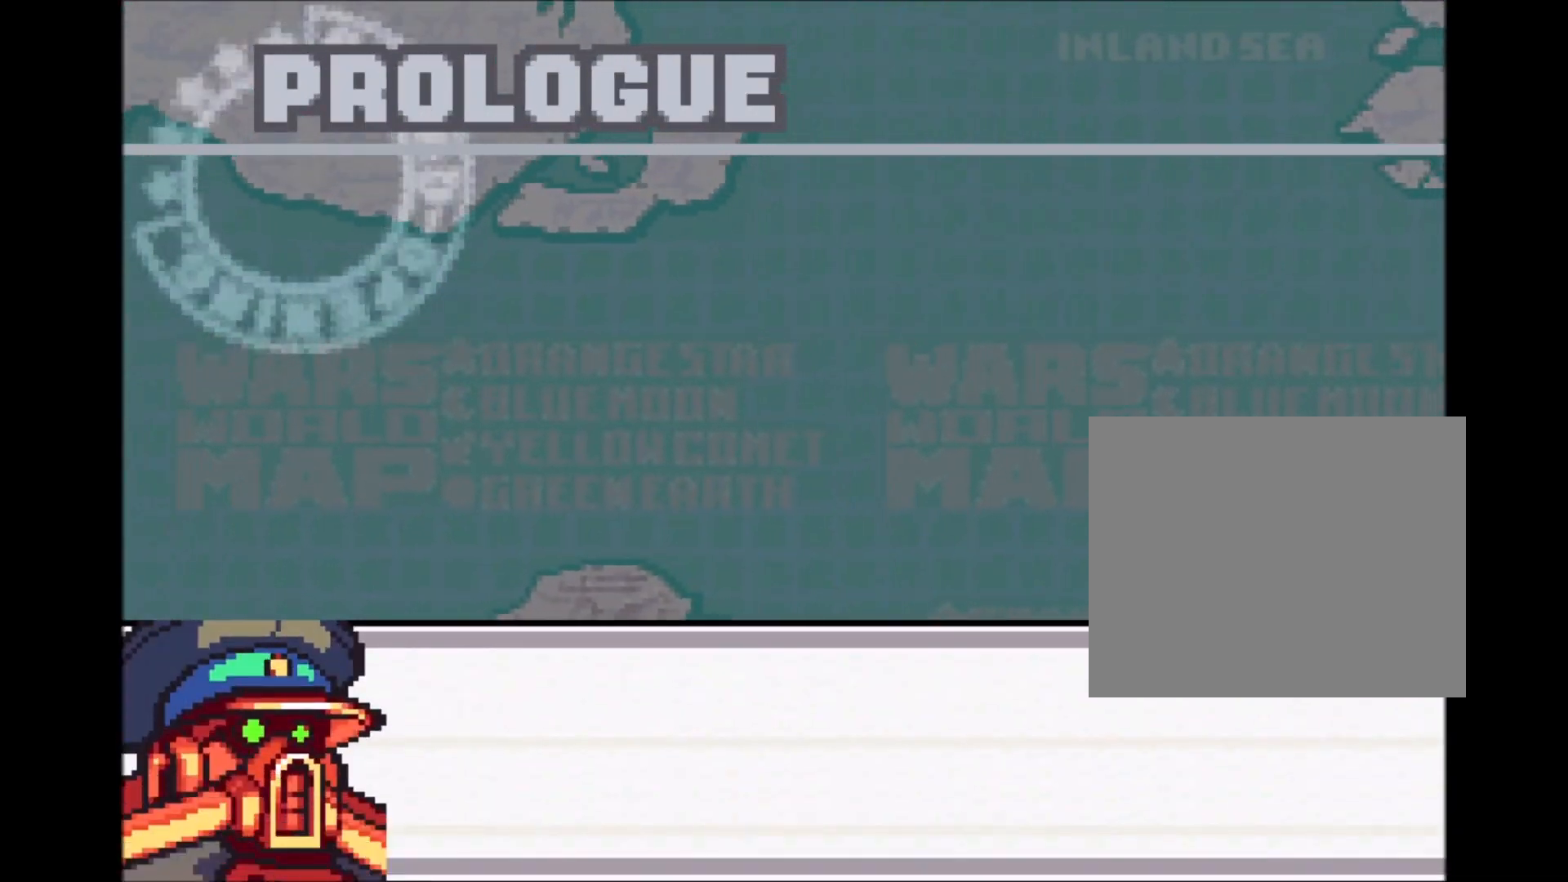
{"dt_ms": 500, "buttons": [], "events": [[67, "START", "down"], [167, "START", "up"], [233, "START", "down"], [283, "START", "up"]]}
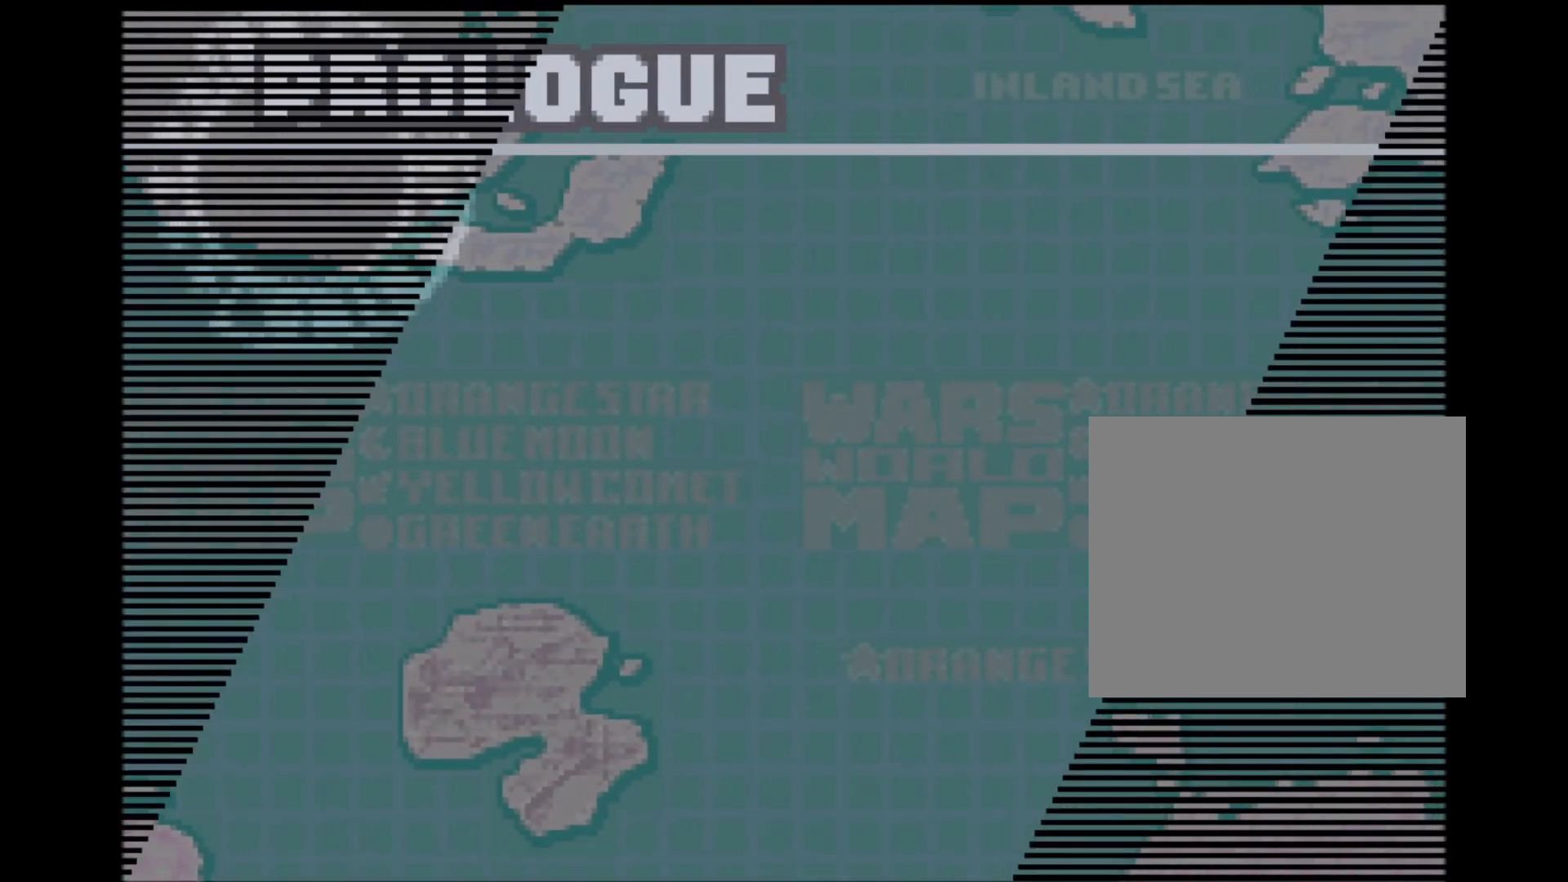
{"dt_ms": 500, "buttons": [], "events": []}
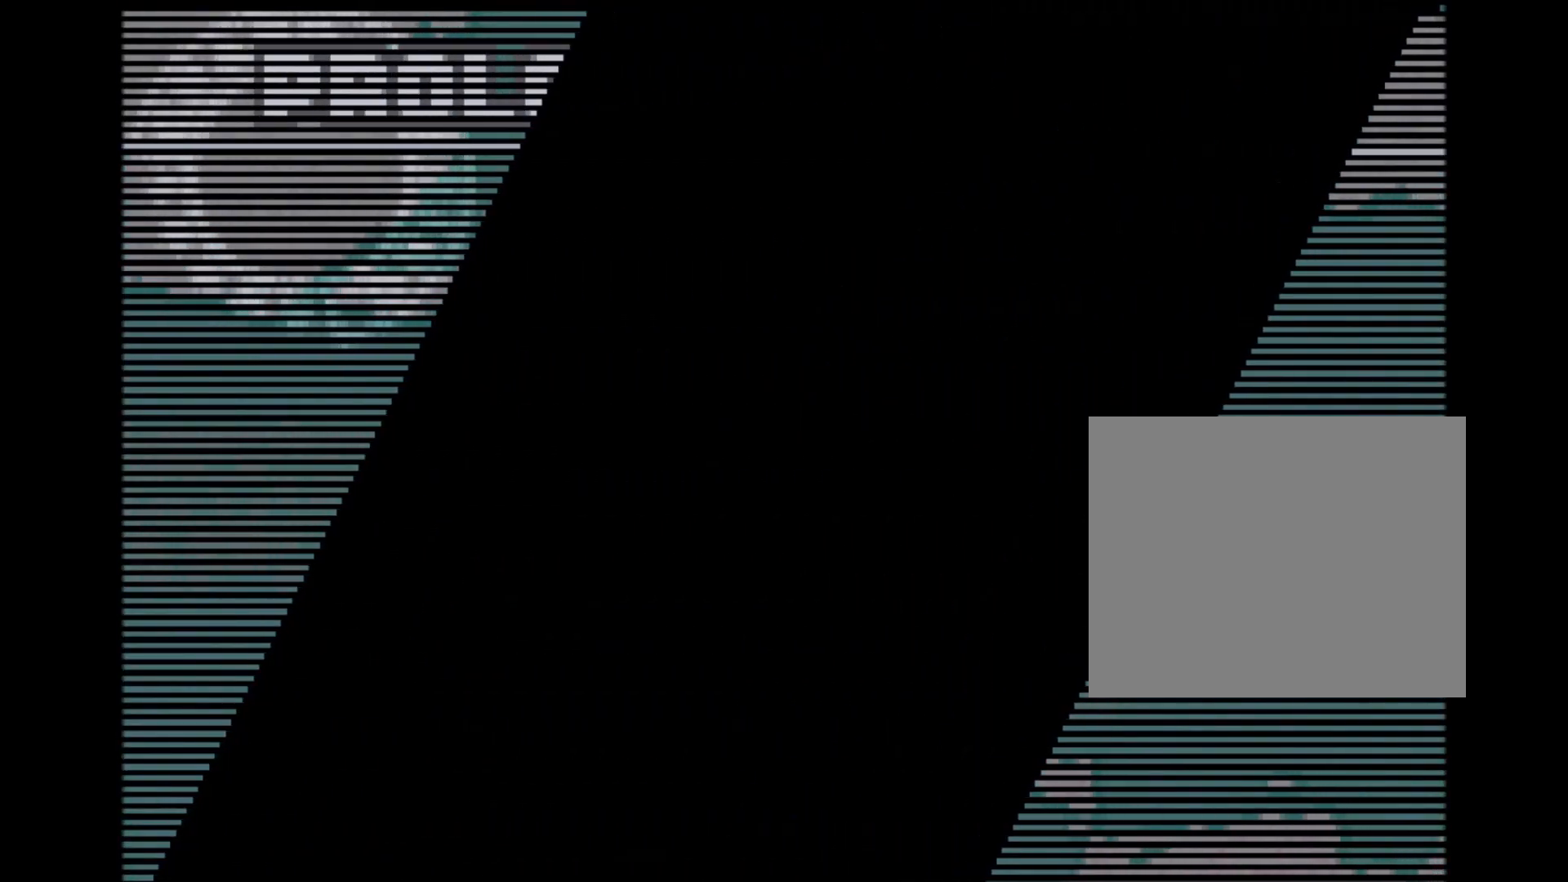
{"dt_ms": 500, "buttons": [], "events": []}
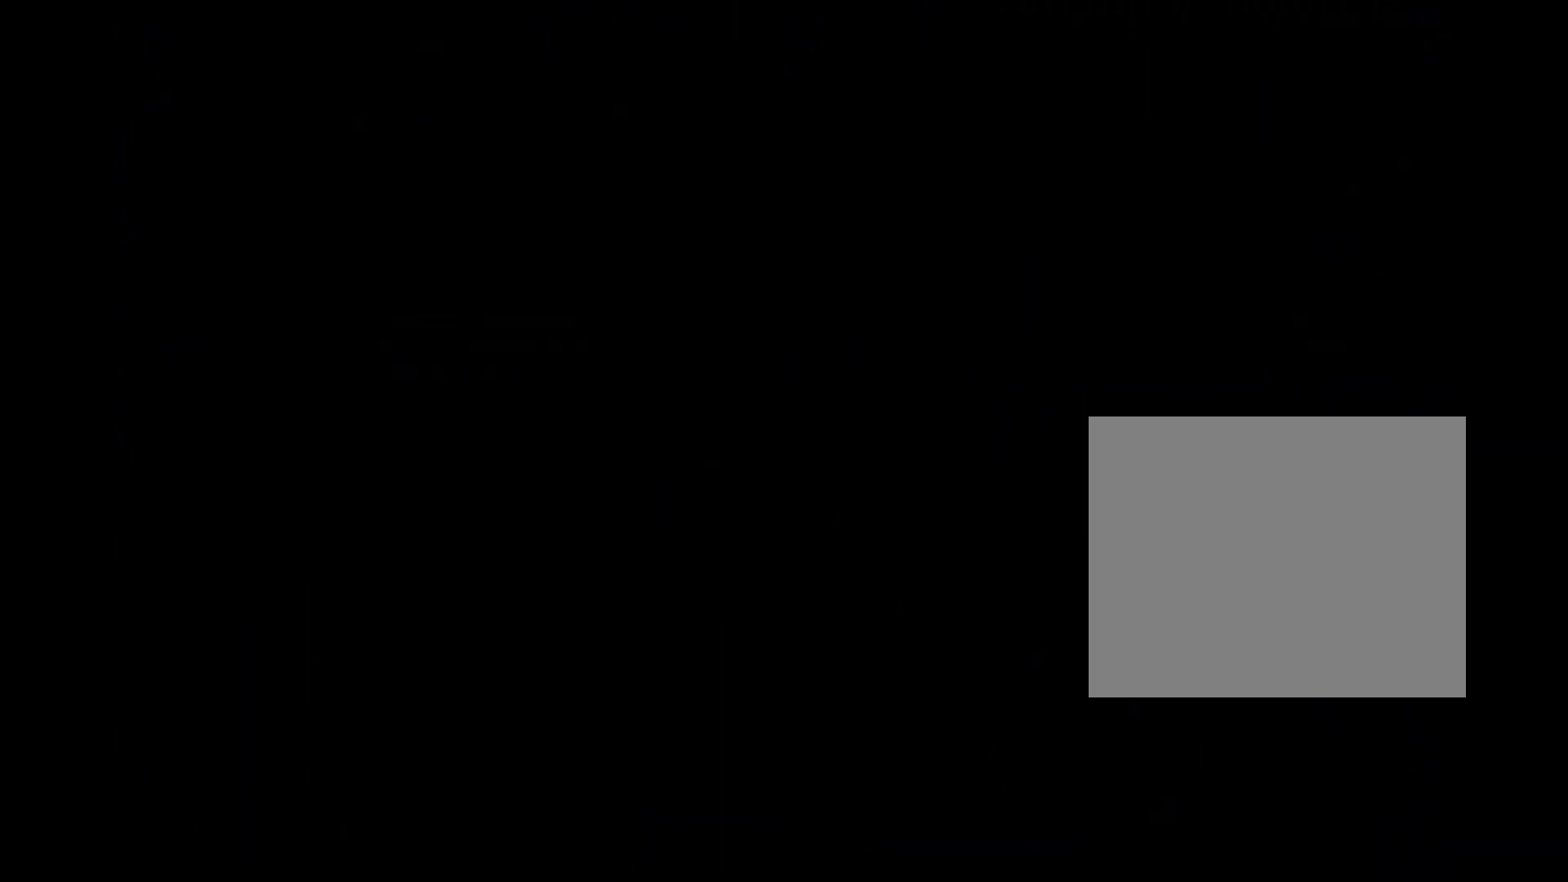
{"dt_ms": 500, "buttons": [], "events": []}
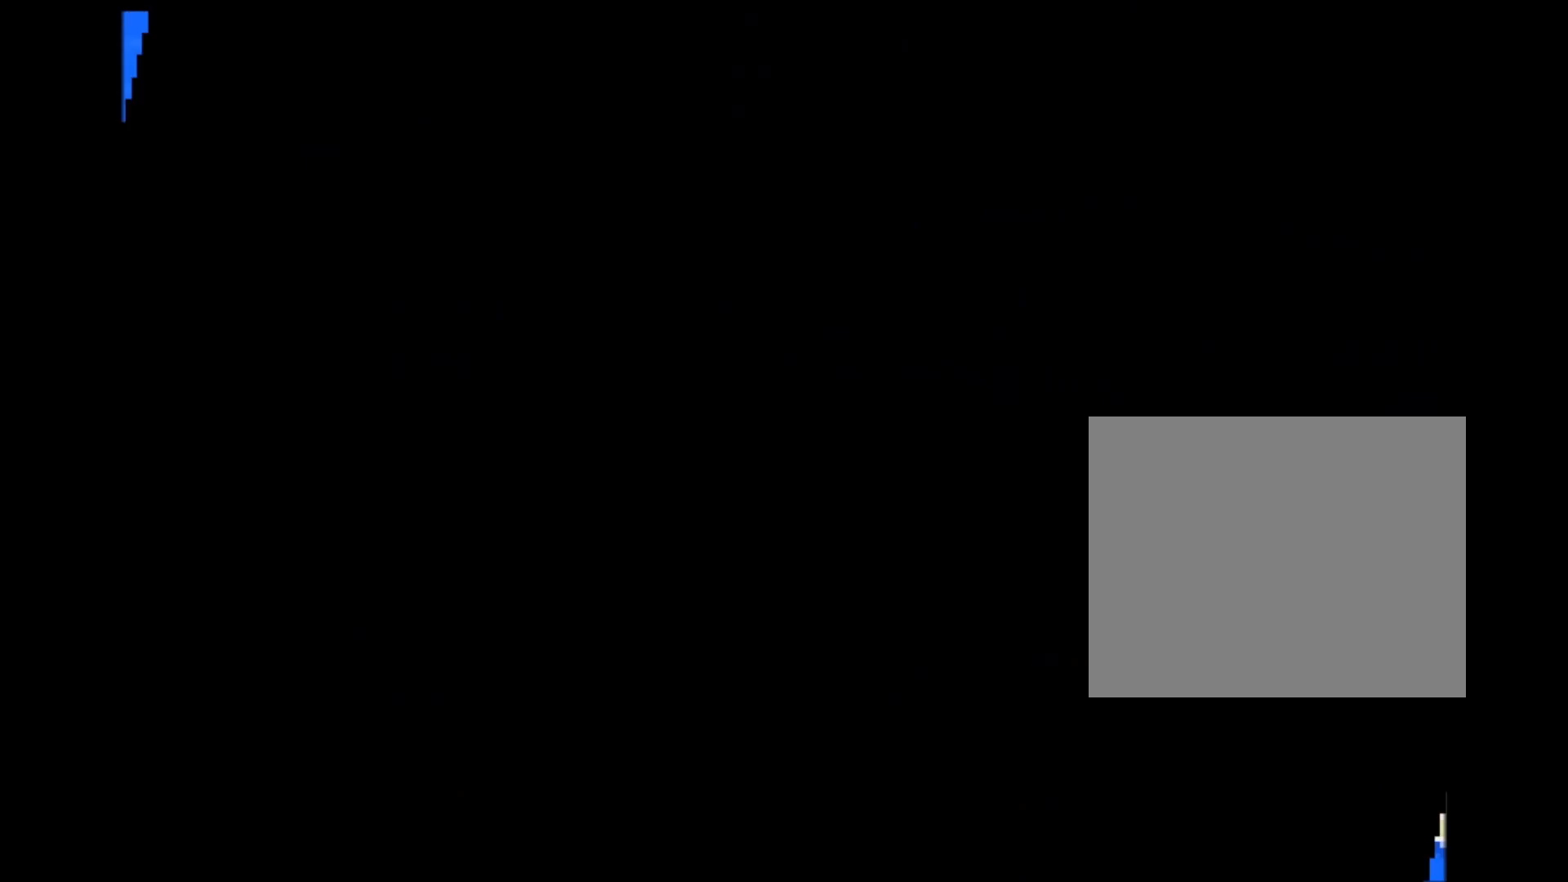
{"dt_ms": 500, "buttons": [], "events": [[417, "A", "down"], [500, "A", "up"]]}
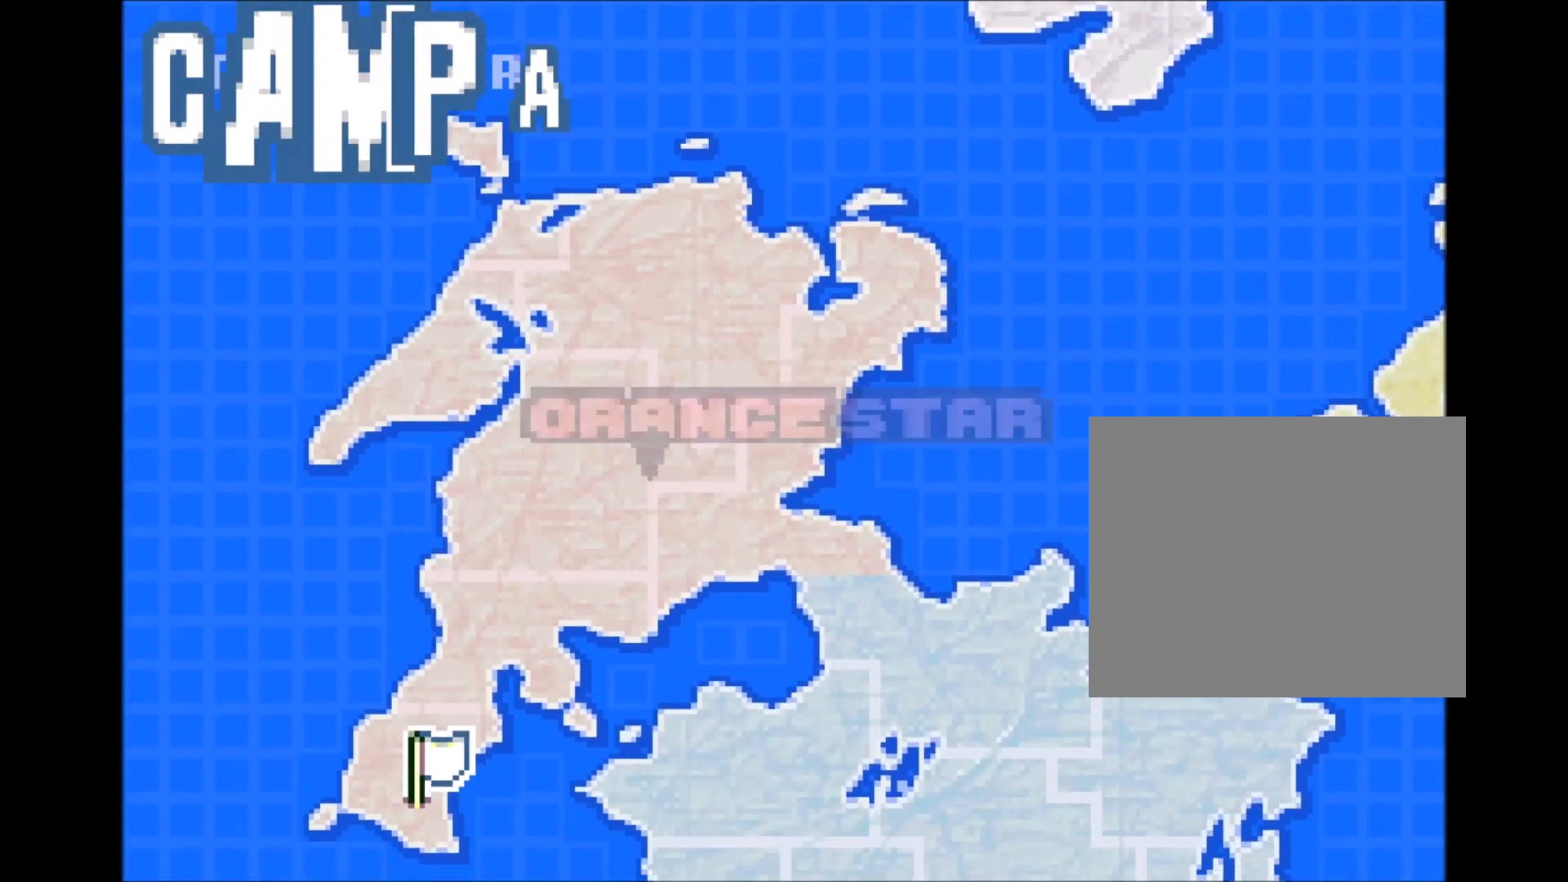
{"dt_ms": 500, "buttons": [], "events": [[200, "A", "down"], [300, "A", "up"], [417, "A", "down"], [483, "A", "up"]]}
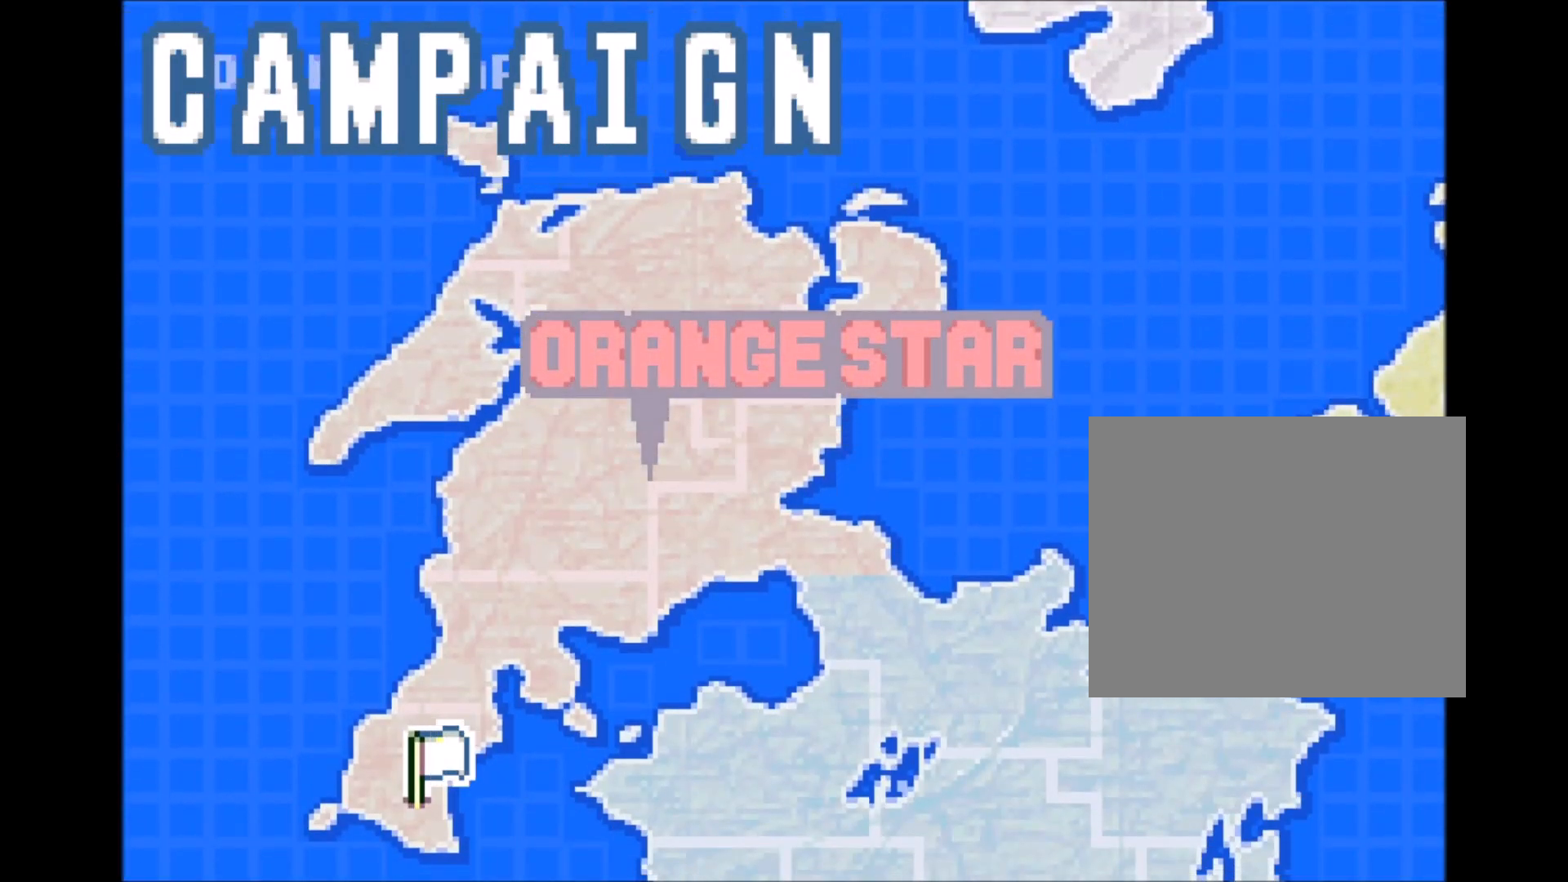
{"dt_ms": 500, "buttons": [], "events": []}
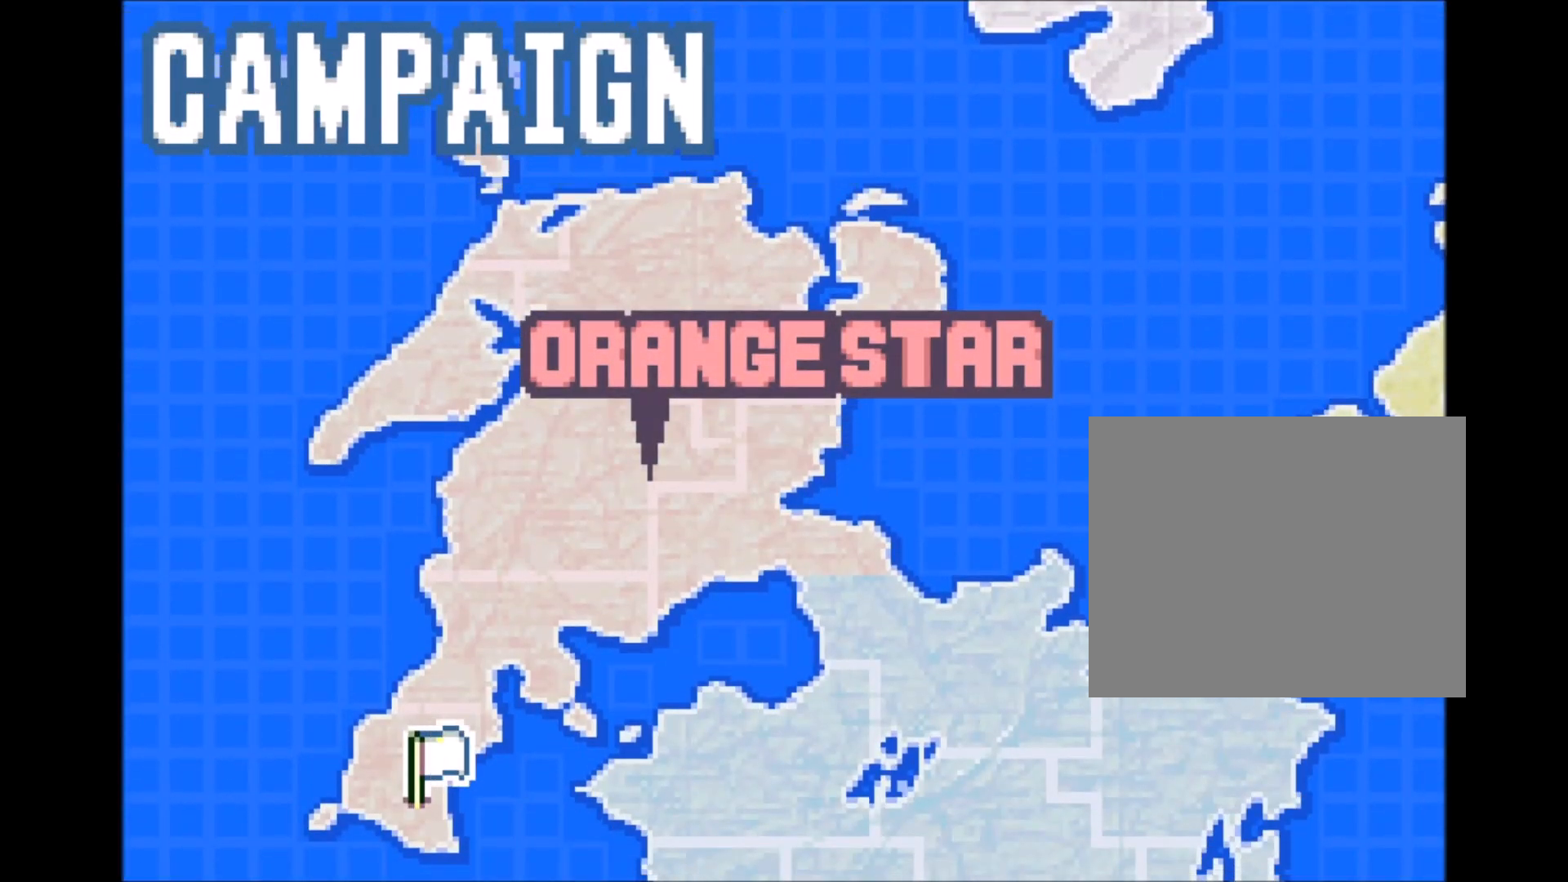
{"dt_ms": 500, "buttons": [], "events": []}
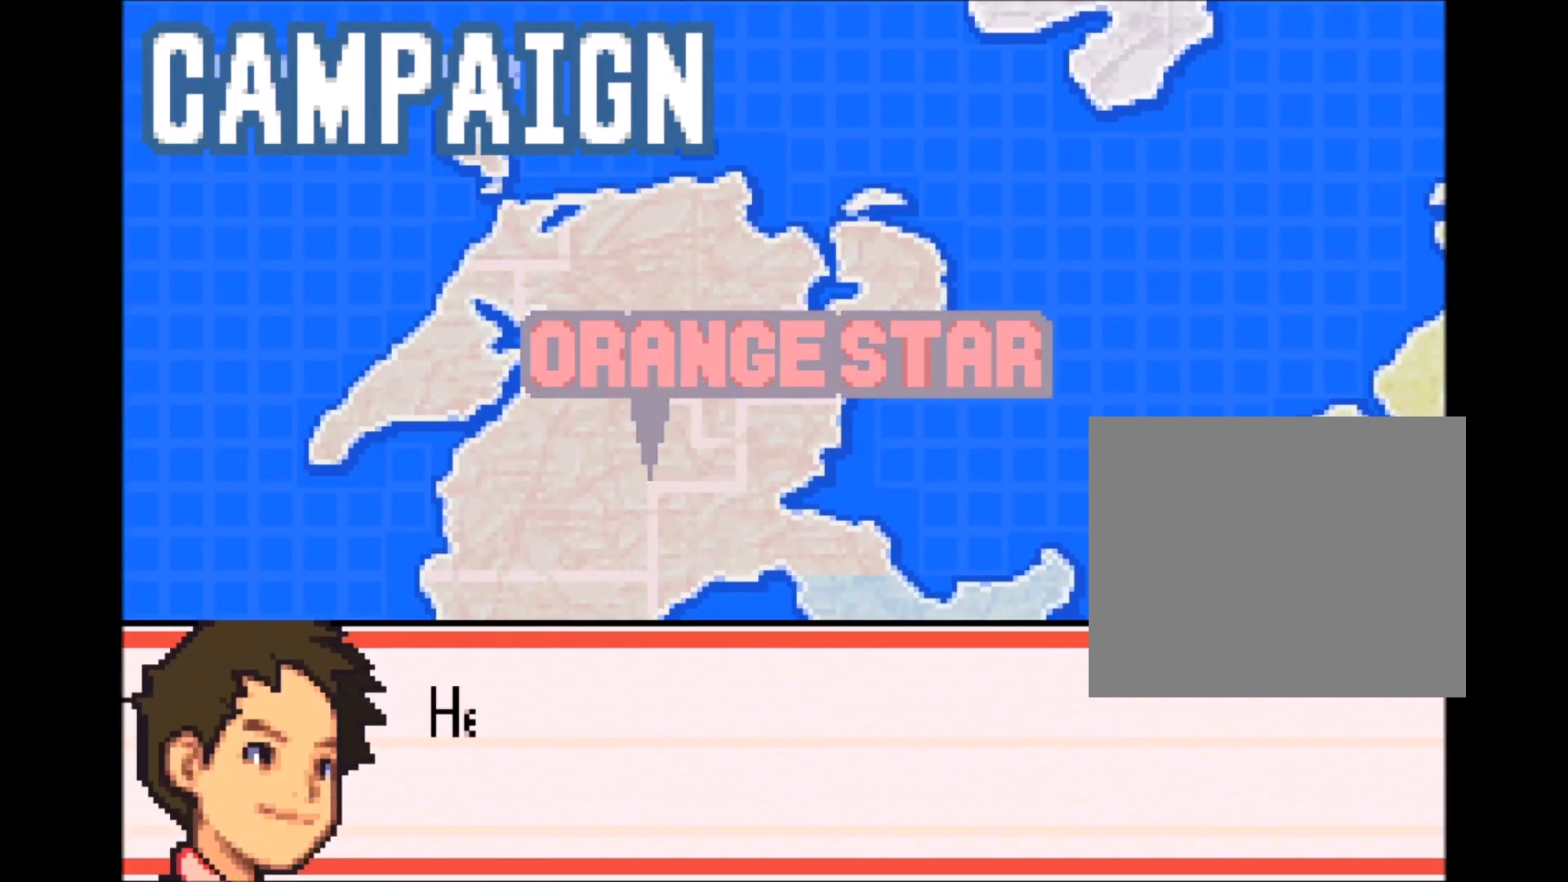
{"dt_ms": 500, "buttons": [], "events": []}
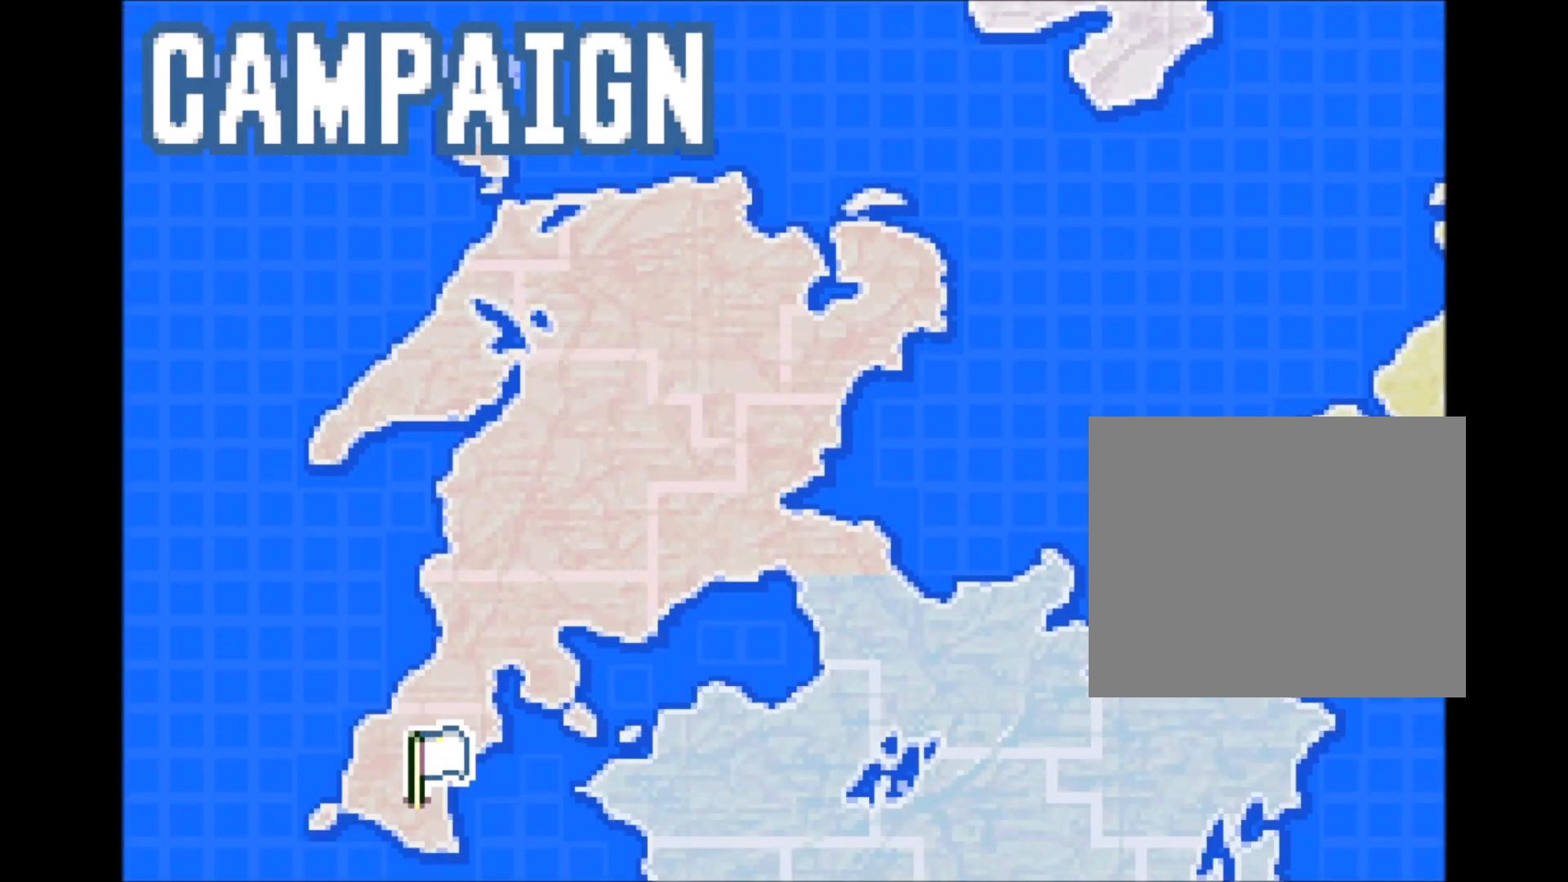
{"dt_ms": 500, "buttons": ["A"], "events": [[450, "A", "down"]]}
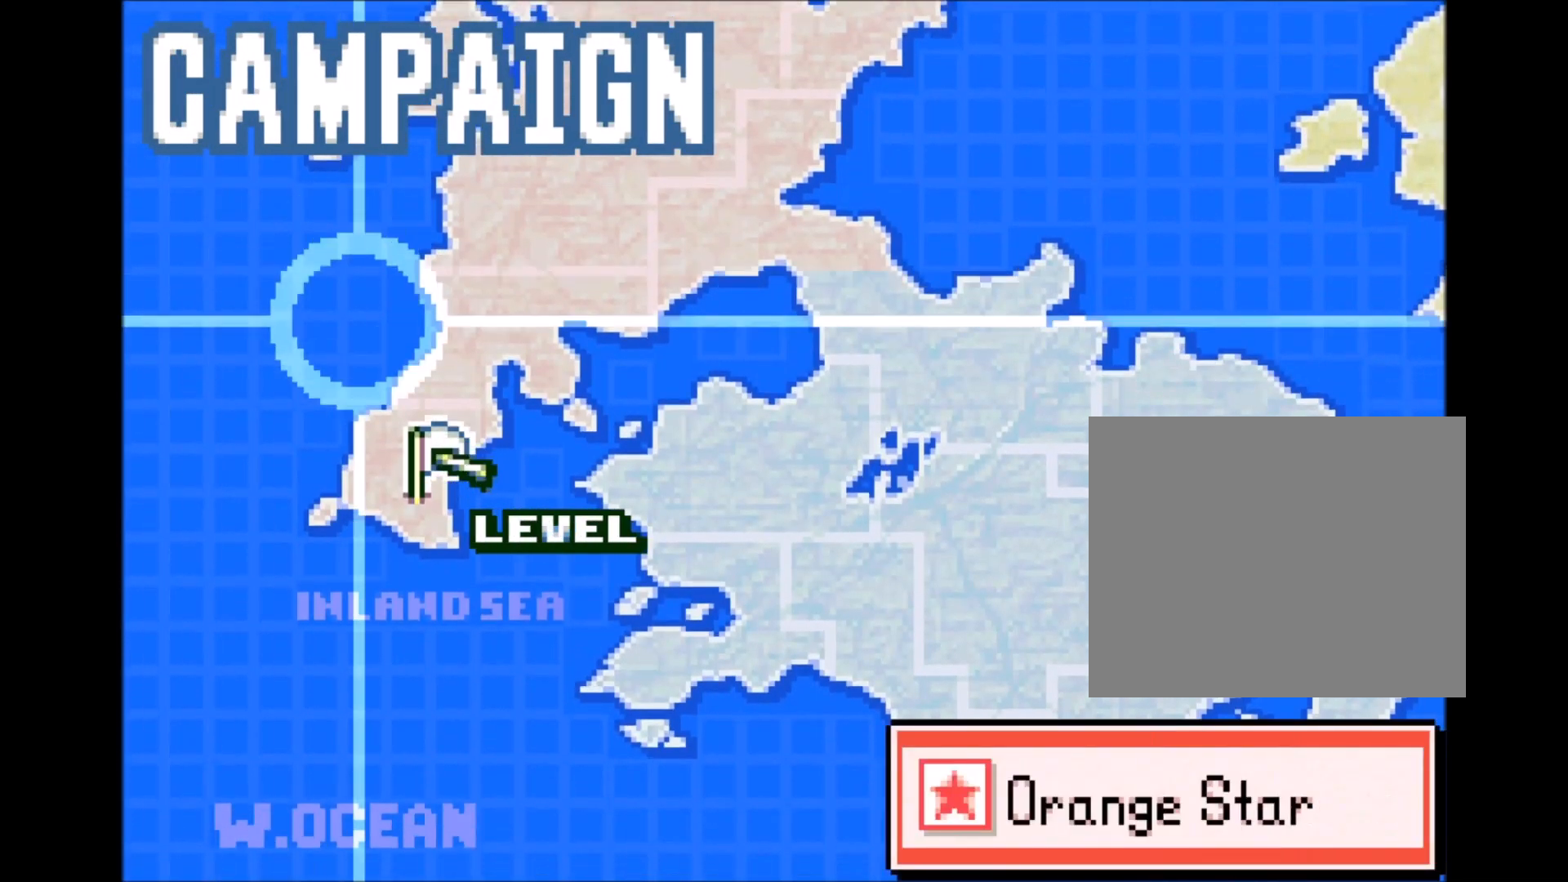
{"dt_ms": 1000, "buttons": []}
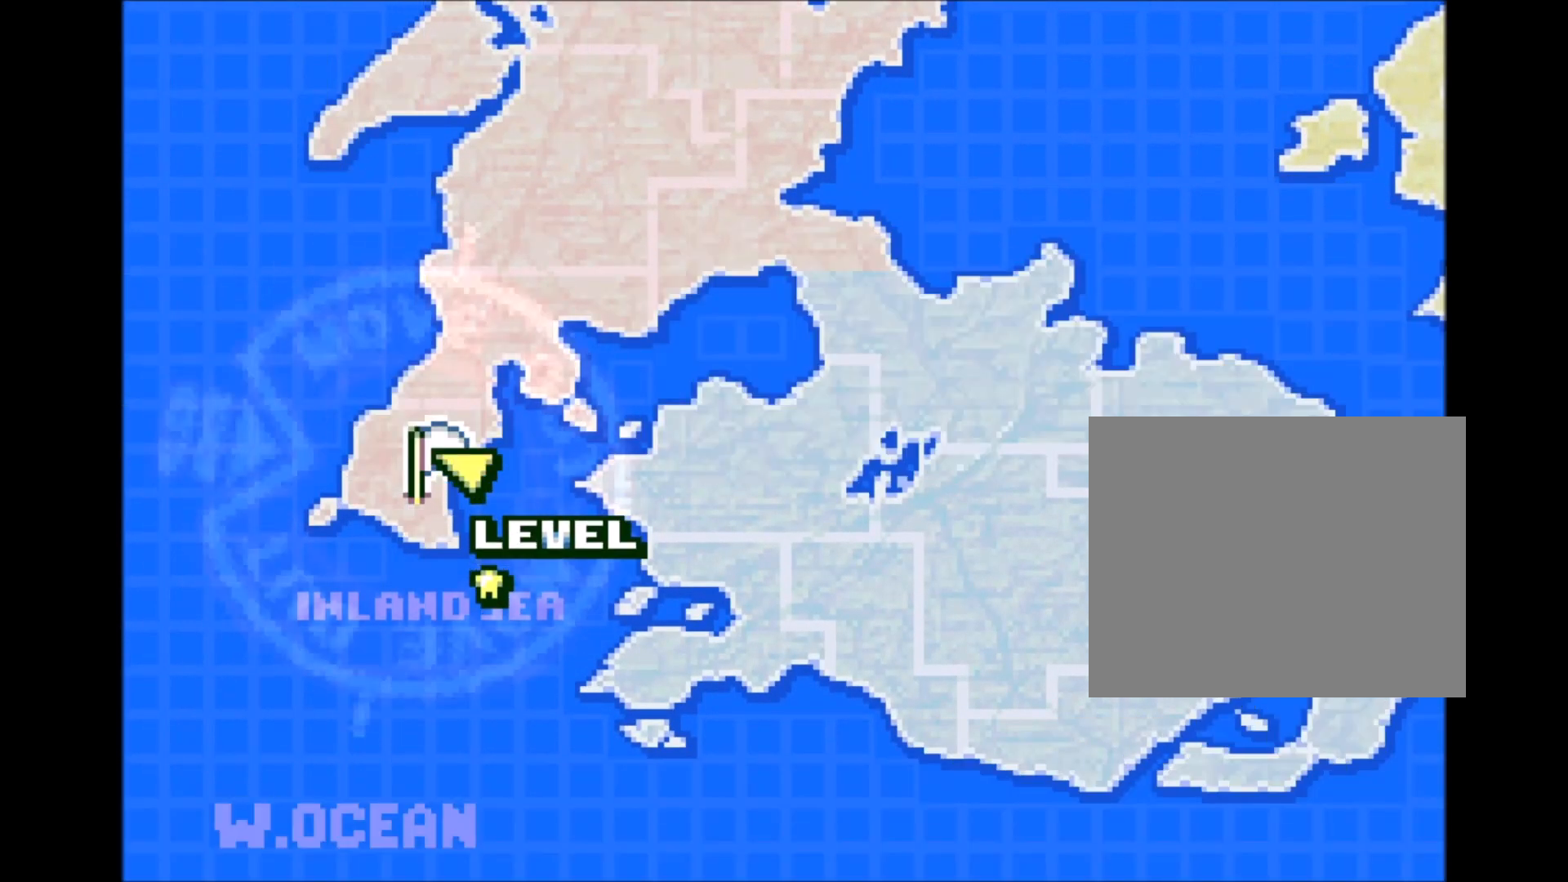
{"dt_ms": 500, "buttons": [], "events": []}
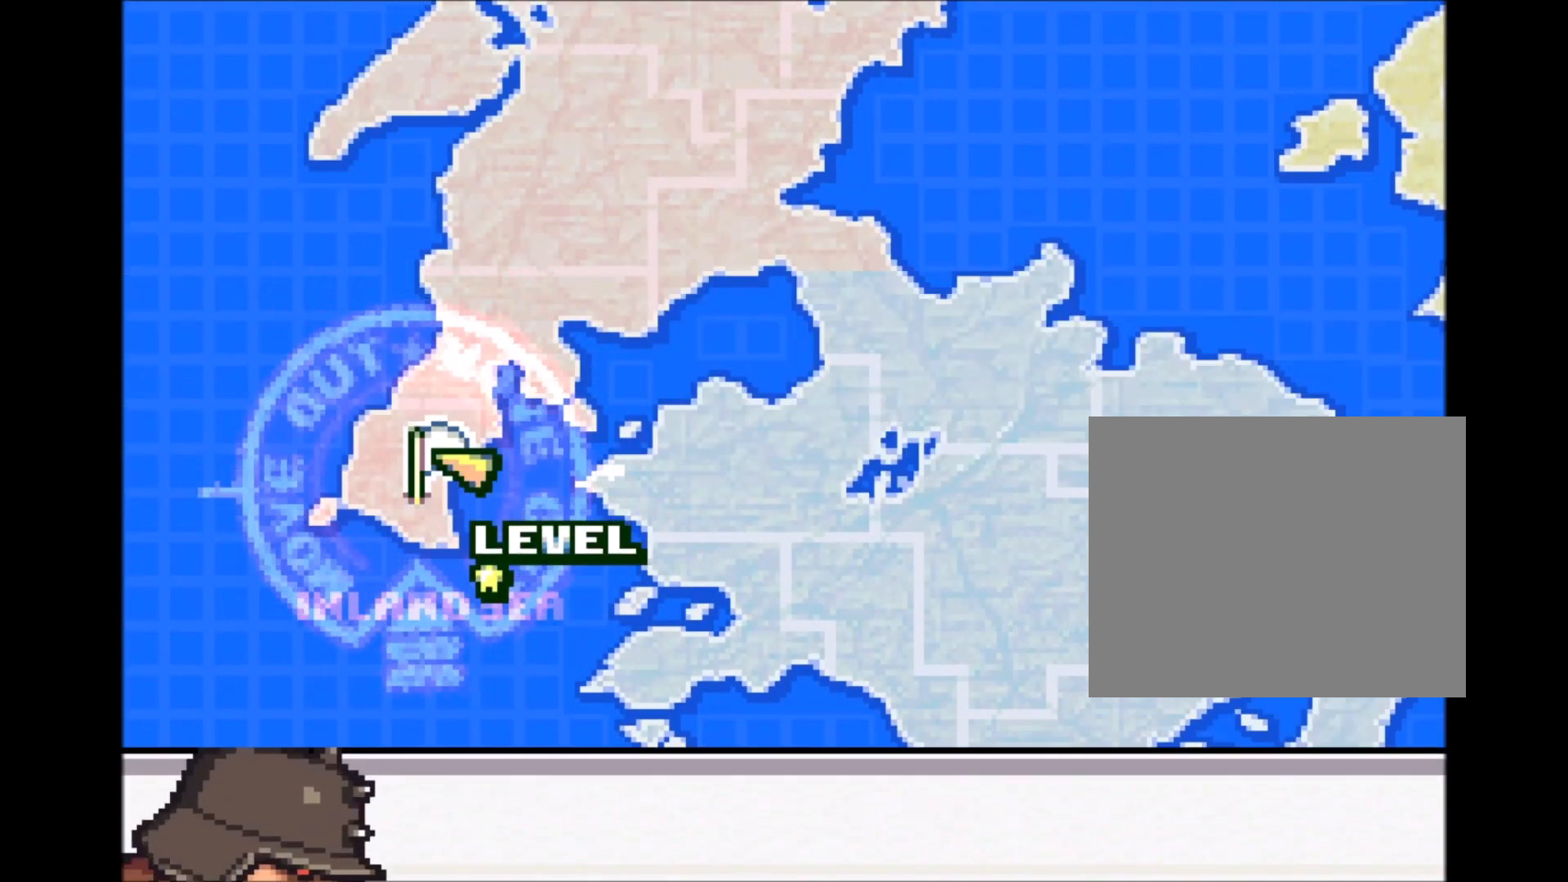
{"dt_ms": 500, "buttons": [], "events": []}